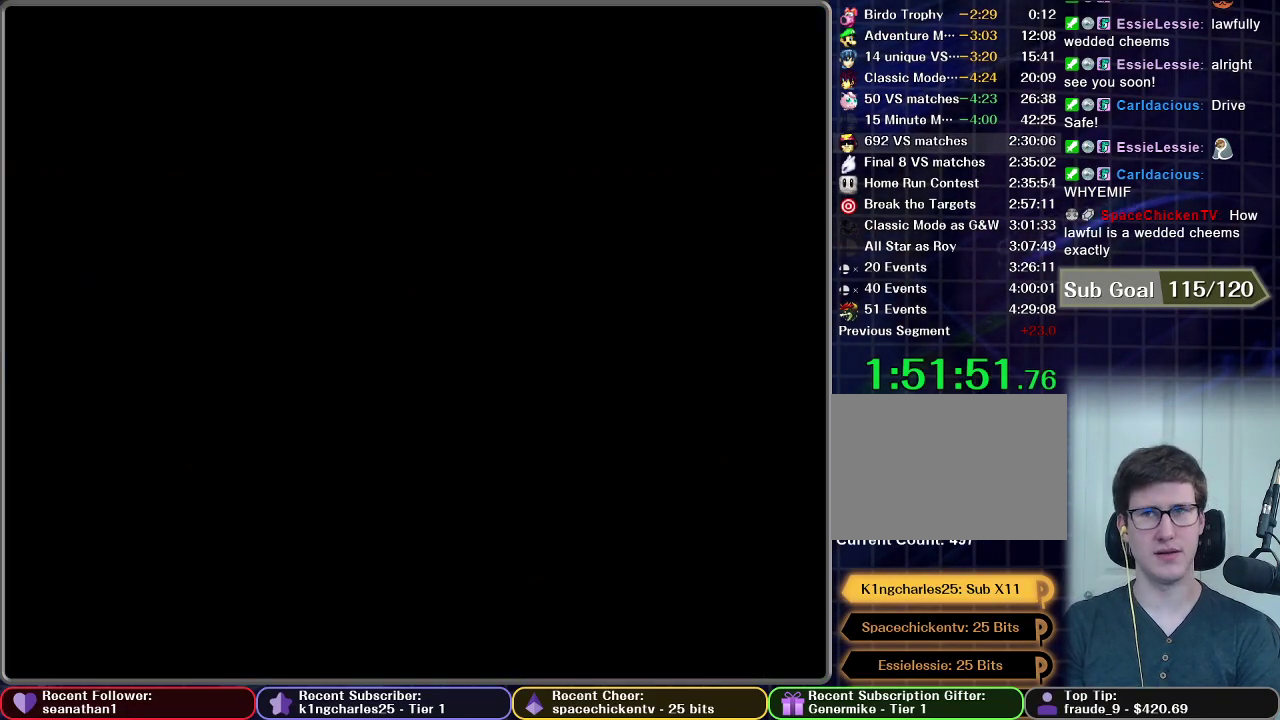
Gameplay with a controller (Nintendo layout); each line is a JSON object with the inputs held at the frame after it. "events" lists button and stick changes between this image and that frame as [ms after this image, input, new state], when the widget could be followed in between. This overlay highlights the sticks when they move; stick clicks (L3 R3) are not distinguishable. Not read: L3 R3.
{"buttons": [], "left_stick": "center", "right_stick": "center"}
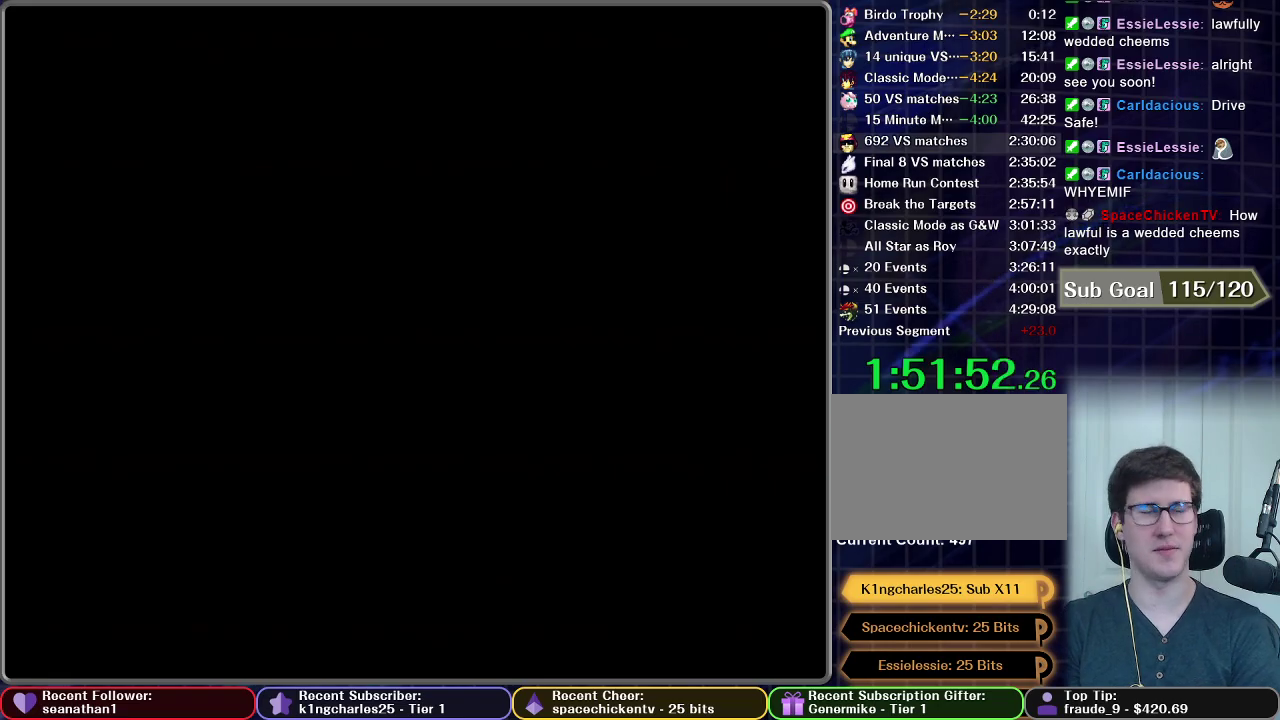
{"buttons": [], "left_stick": "center", "right_stick": "center", "events": []}
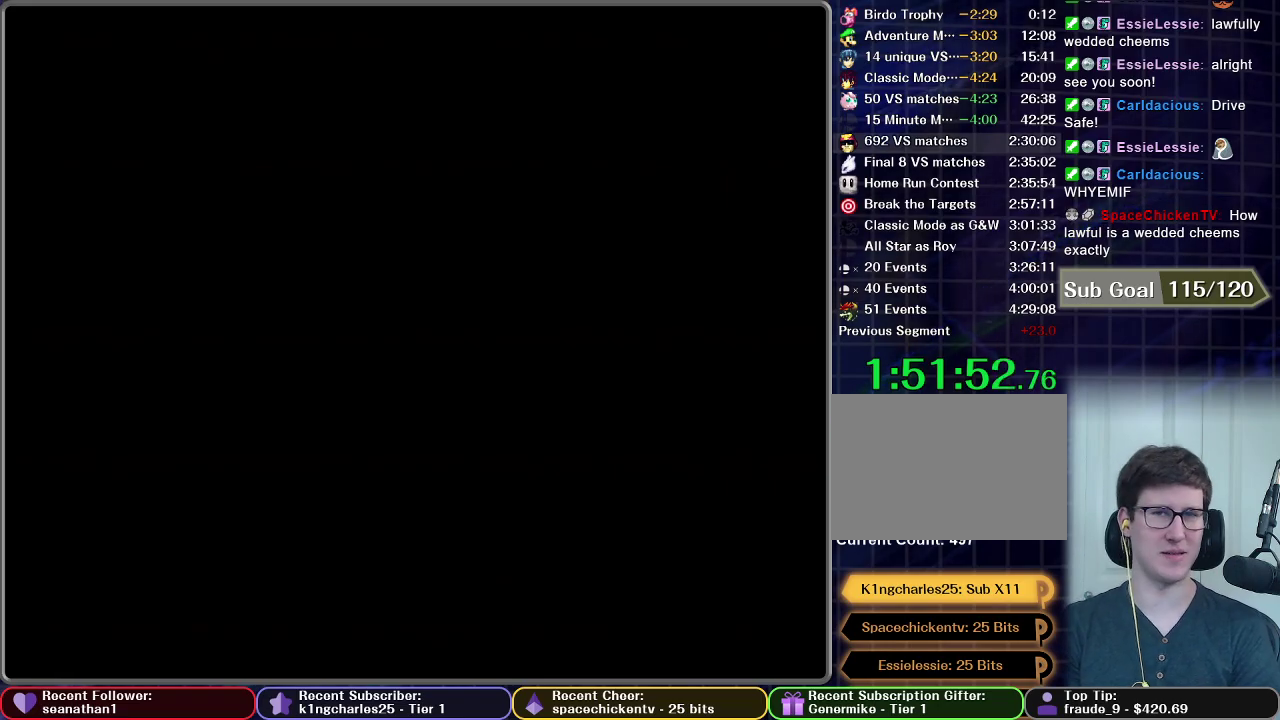
{"buttons": [], "left_stick": "center", "right_stick": "center", "events": []}
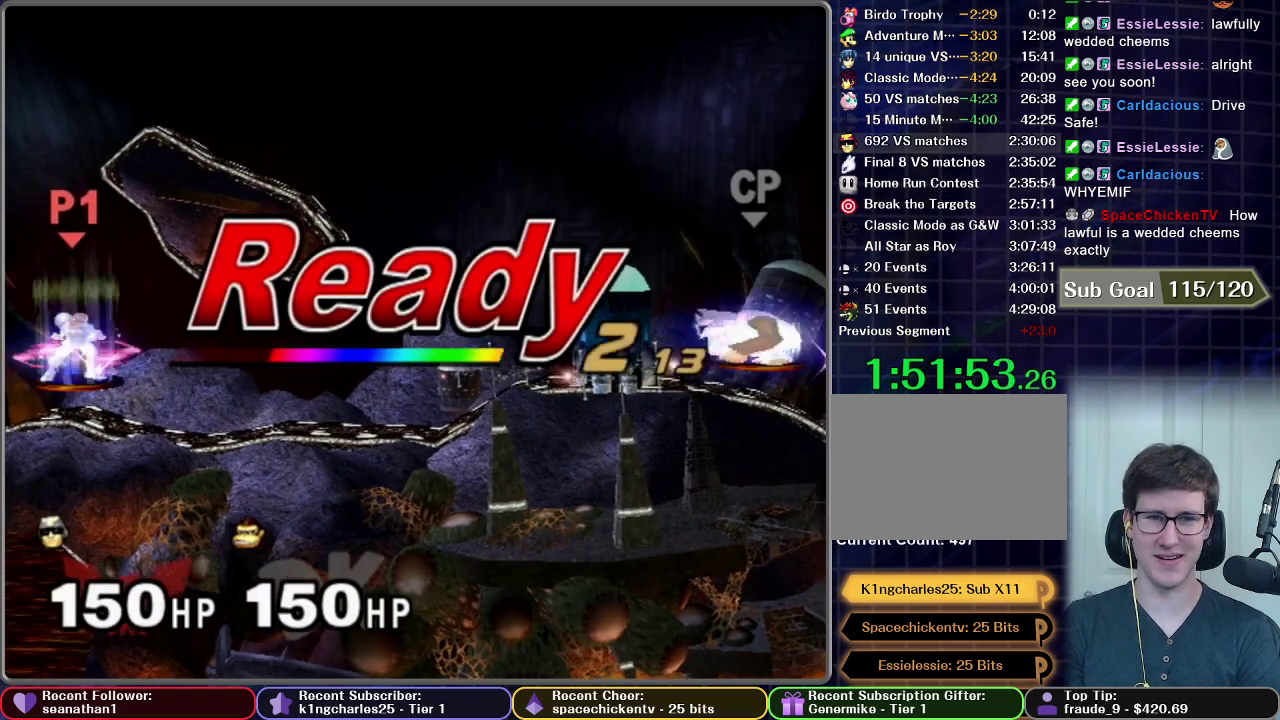
{"buttons": [], "left_stick": "center", "right_stick": "center", "events": []}
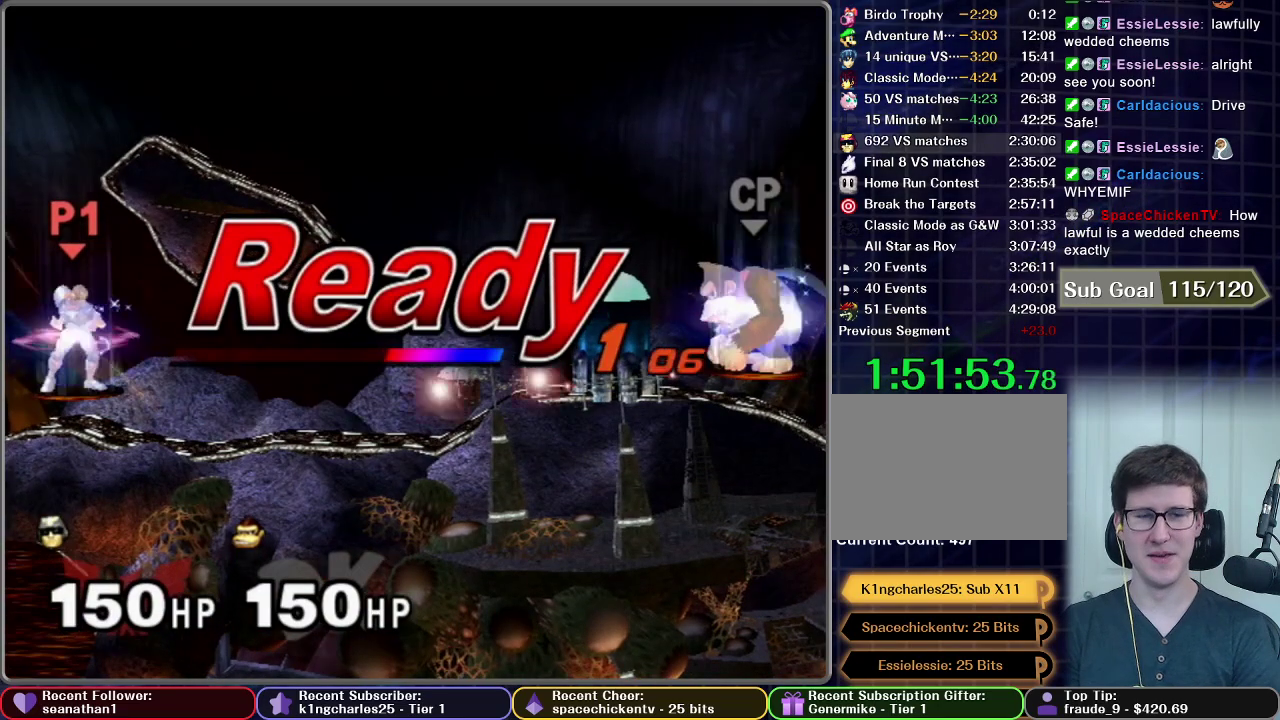
{"buttons": [], "left_stick": "center", "right_stick": "center", "events": []}
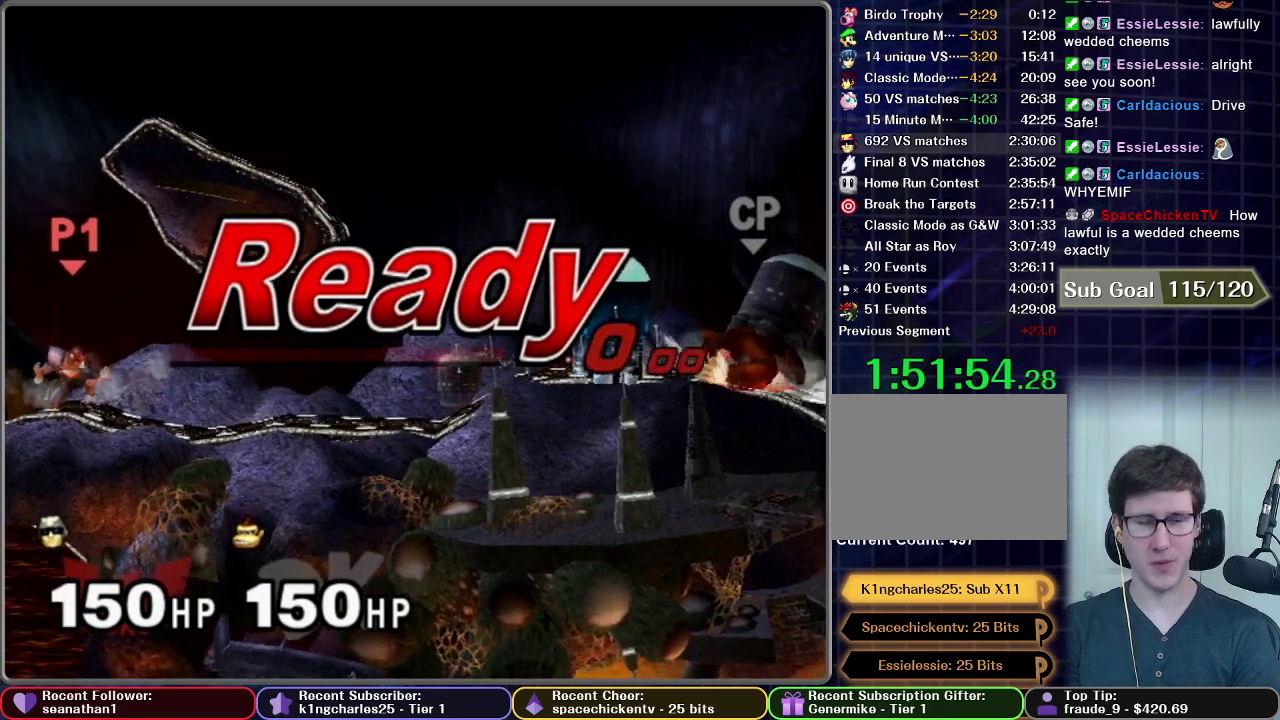
{"buttons": [], "left_stick": "left", "right_stick": "center", "events": [[200, "left_stick", "left"]]}
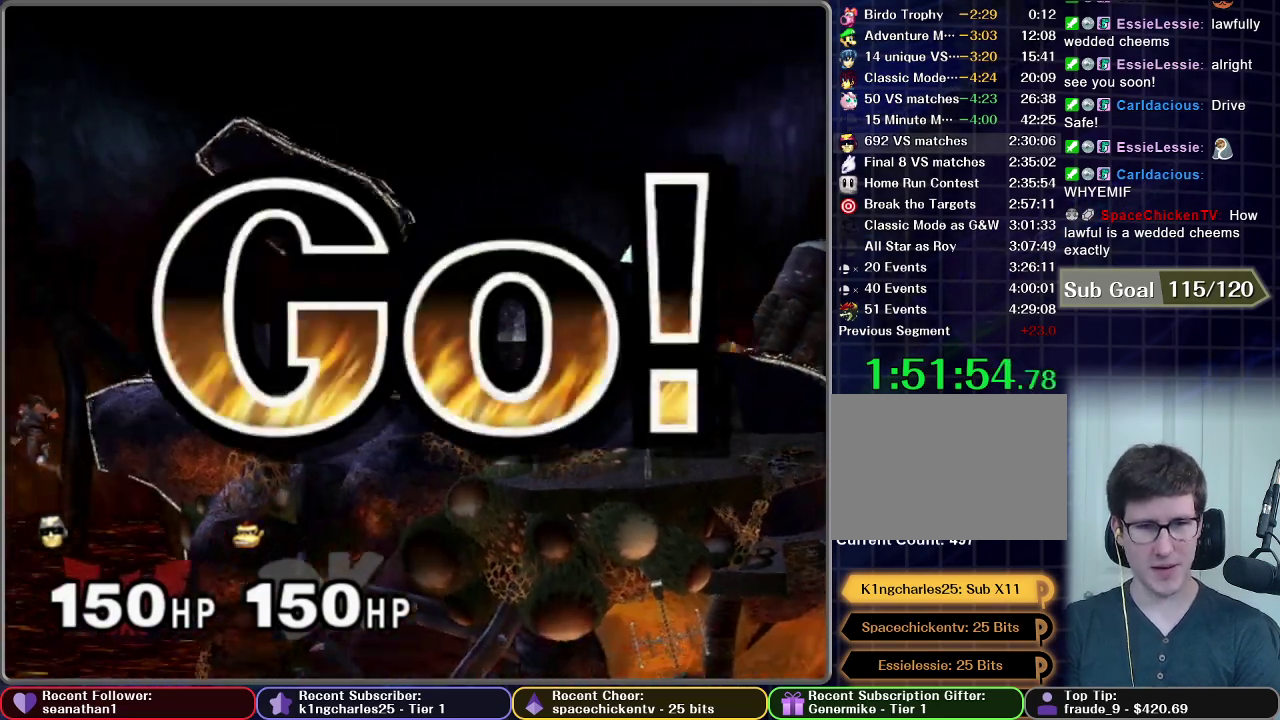
{"buttons": [], "left_stick": "center", "right_stick": "center", "events": [[17, "left_stick", "down"], [84, "A", "down"], [150, "A", "up"], [234, "A", "down"], [301, "A", "up"], [351, "left_stick", "center"]]}
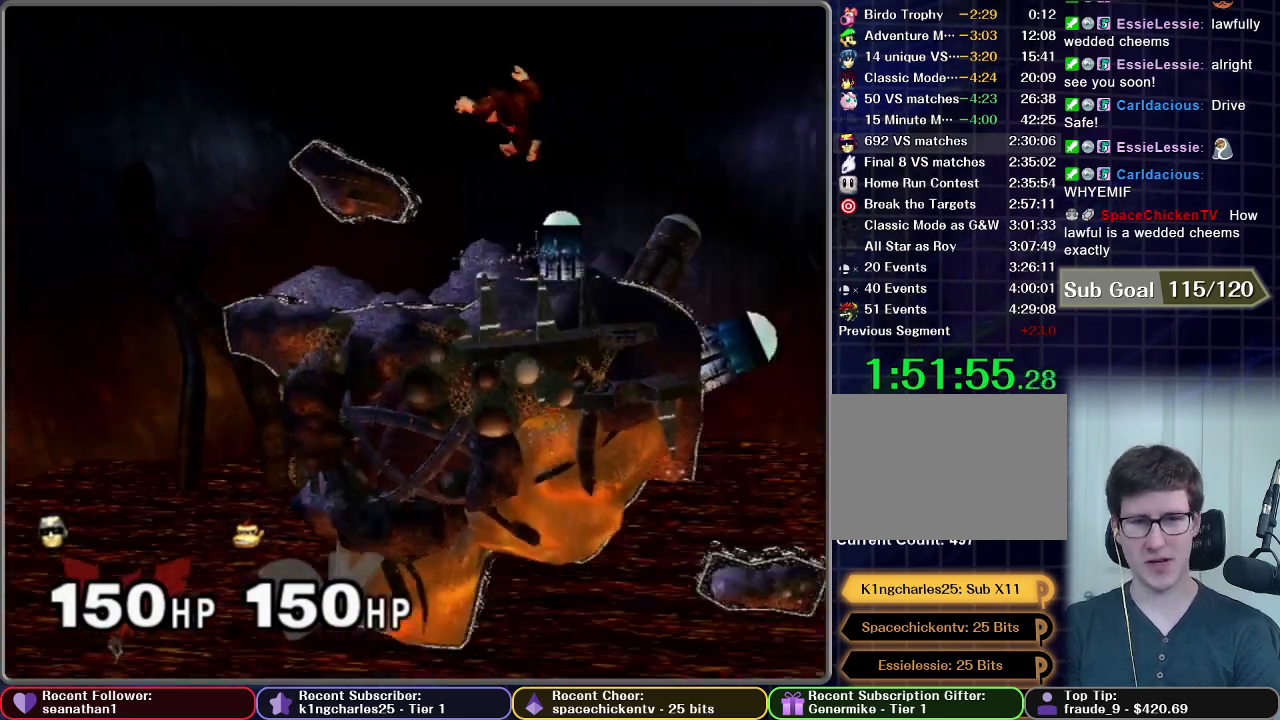
{"buttons": ["A"], "left_stick": "center", "right_stick": "center", "events": [[67, "A", "down"], [150, "A", "up"], [233, "A", "down"], [350, "A", "up"], [400, "A", "down"]]}
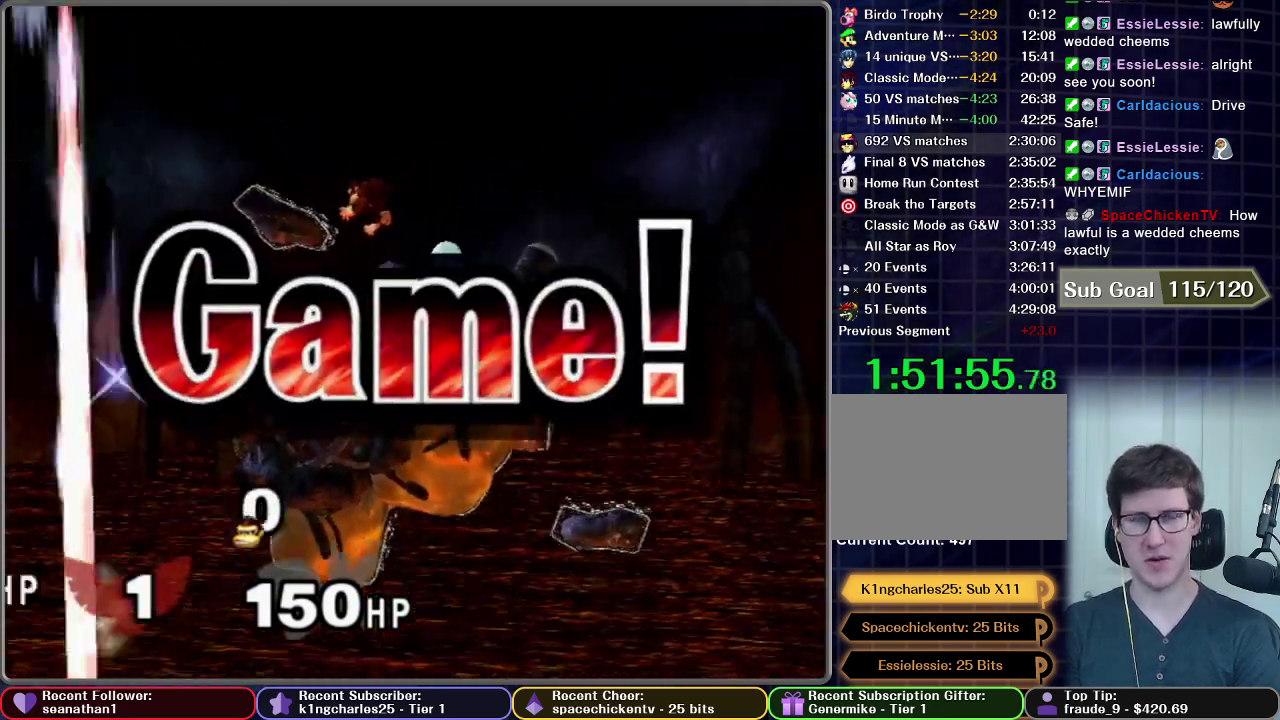
{"buttons": [], "left_stick": "center", "right_stick": "center", "events": [[34, "A", "up"]]}
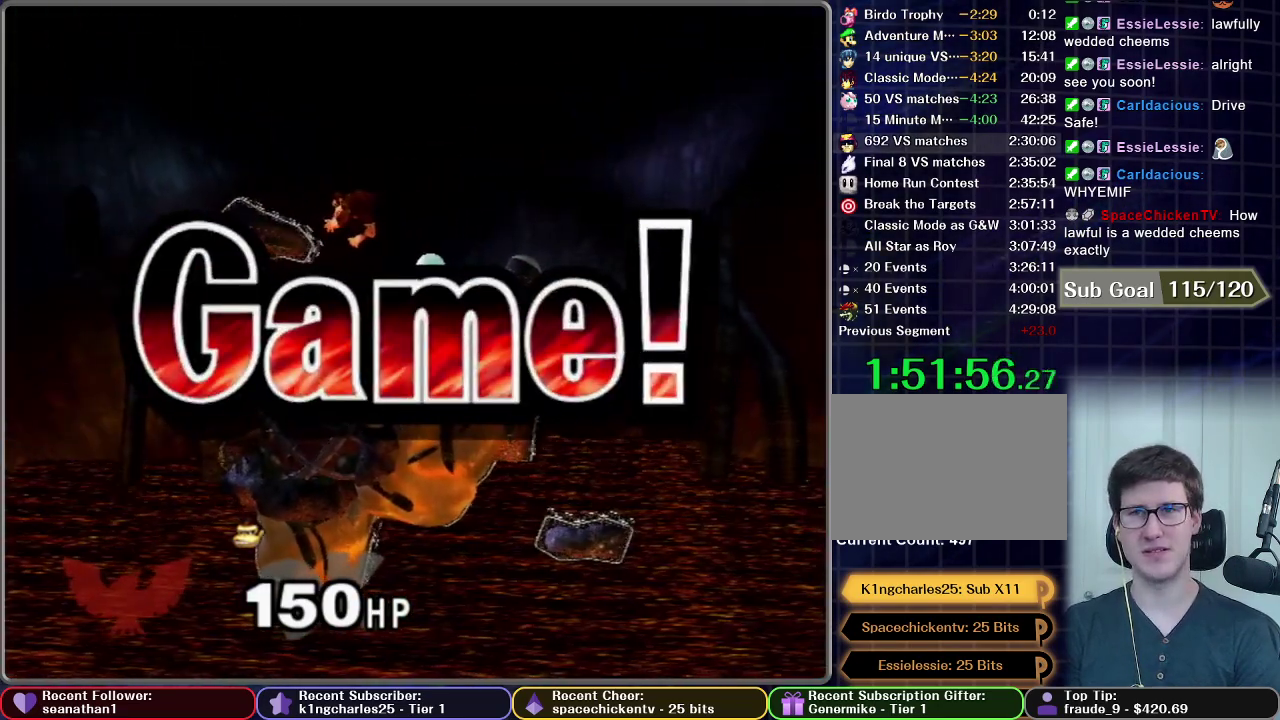
{"buttons": [], "left_stick": "center", "right_stick": "center", "events": []}
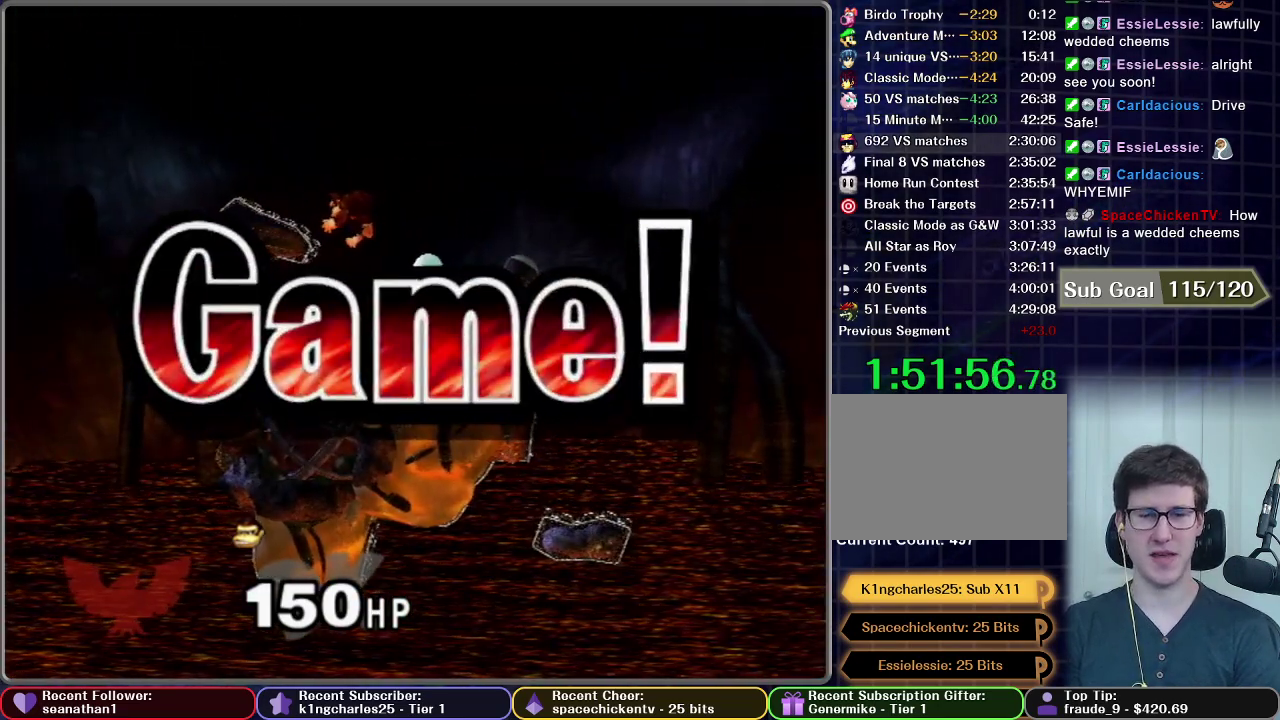
{"buttons": [], "left_stick": "center", "right_stick": "center", "events": [[134, "START", "down"], [184, "START", "up"], [334, "START", "down"], [417, "START", "up"]]}
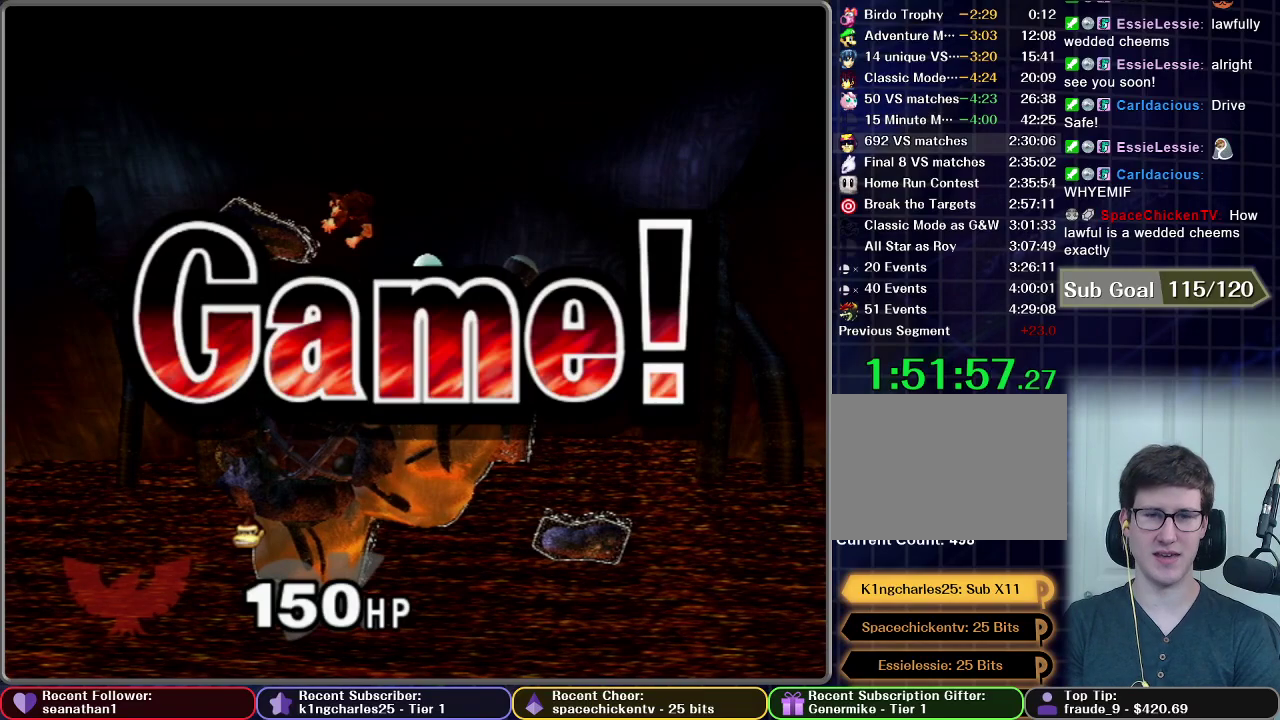
{"buttons": [], "left_stick": "center", "right_stick": "center", "events": [[183, "START", "down"], [267, "START", "up"], [367, "START", "down"], [450, "START", "up"]]}
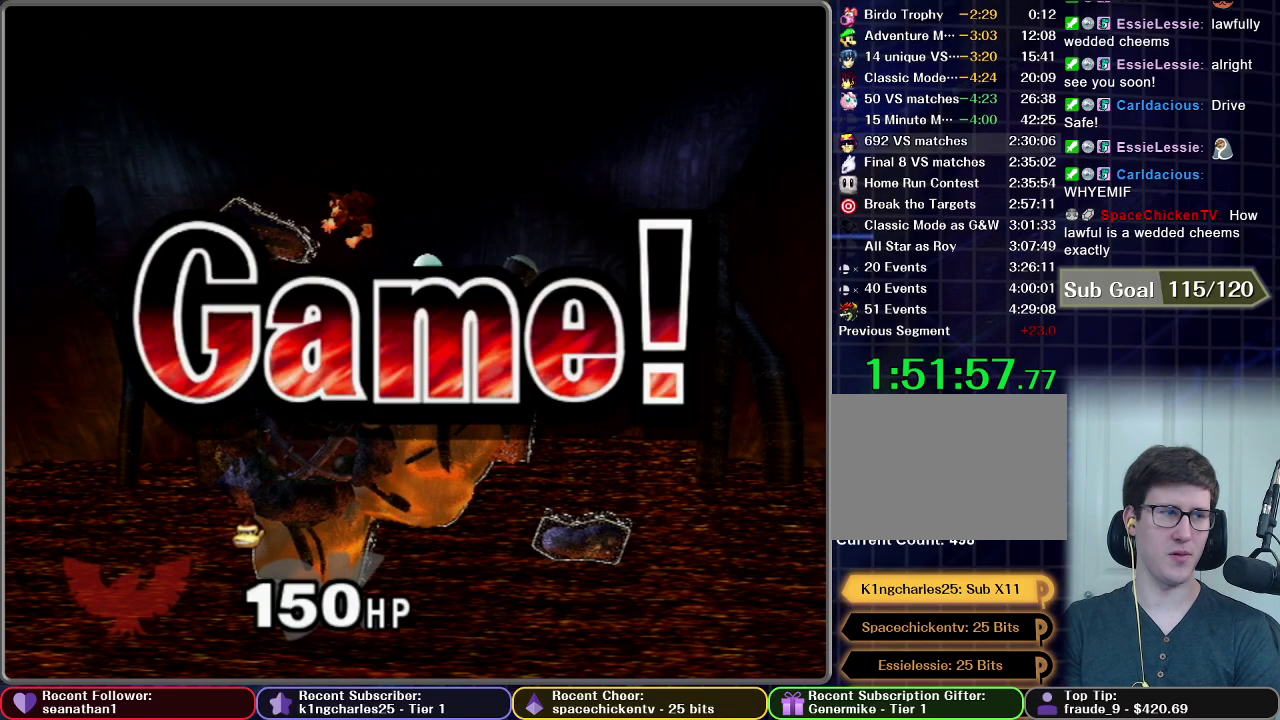
{"buttons": ["START"], "left_stick": "center", "right_stick": "center", "events": [[34, "START", "down"], [150, "START", "up"], [234, "START", "down"], [351, "START", "up"], [451, "START", "down"]]}
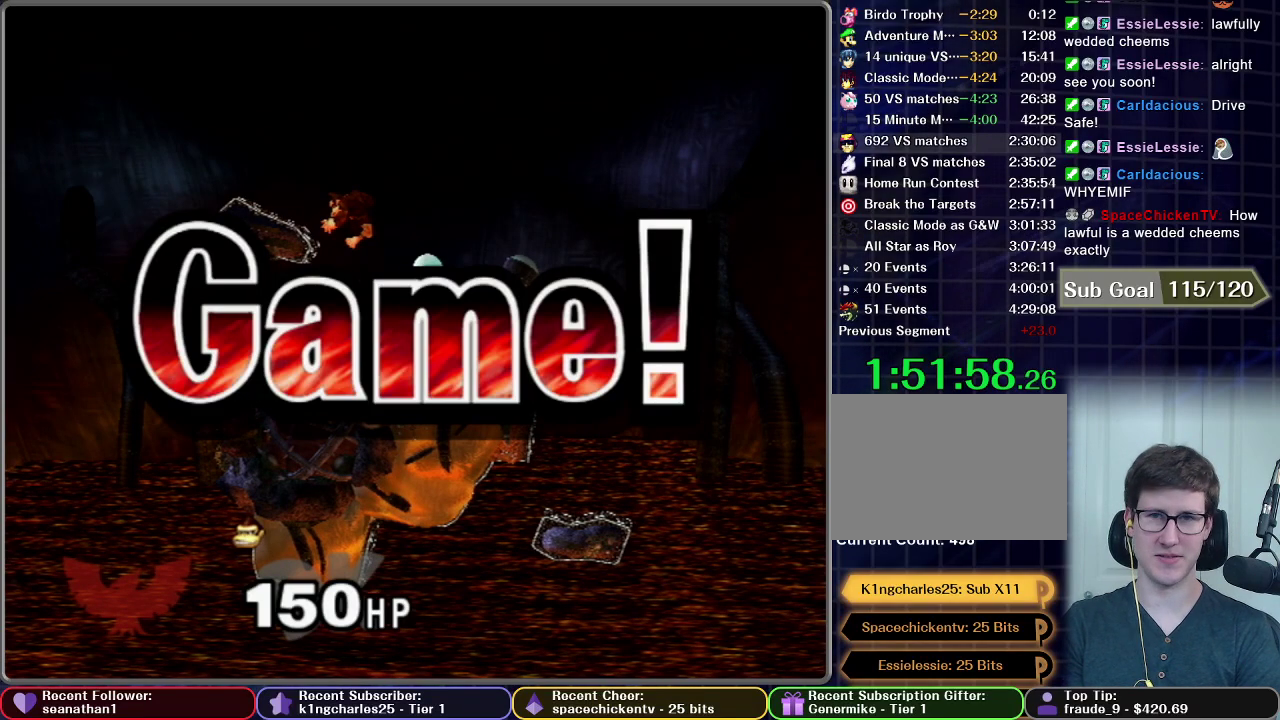
{"buttons": [], "left_stick": "center", "right_stick": "center", "events": [[33, "START", "up"], [117, "START", "down"], [233, "START", "up"], [317, "START", "down"], [434, "START", "up"]]}
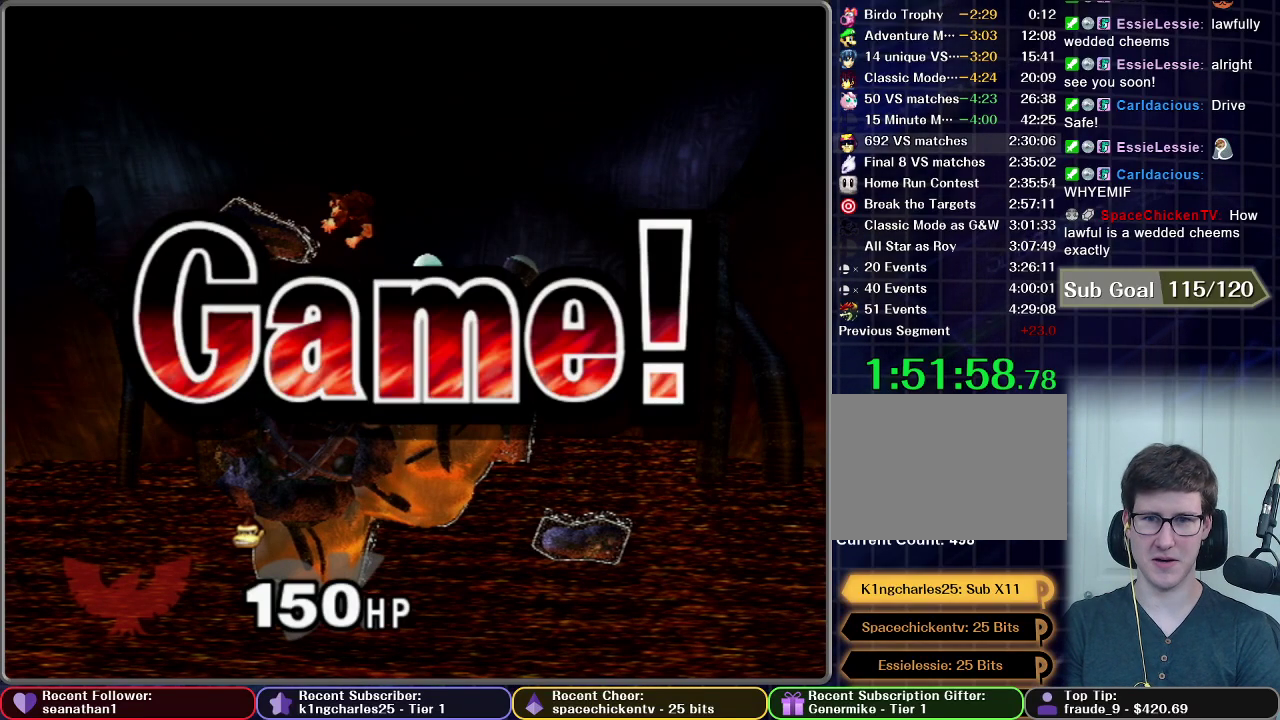
{"buttons": ["START"], "left_stick": "center", "right_stick": "center", "events": [[17, "START", "down"], [134, "START", "up"], [234, "START", "down"], [334, "START", "up"], [417, "START", "down"]]}
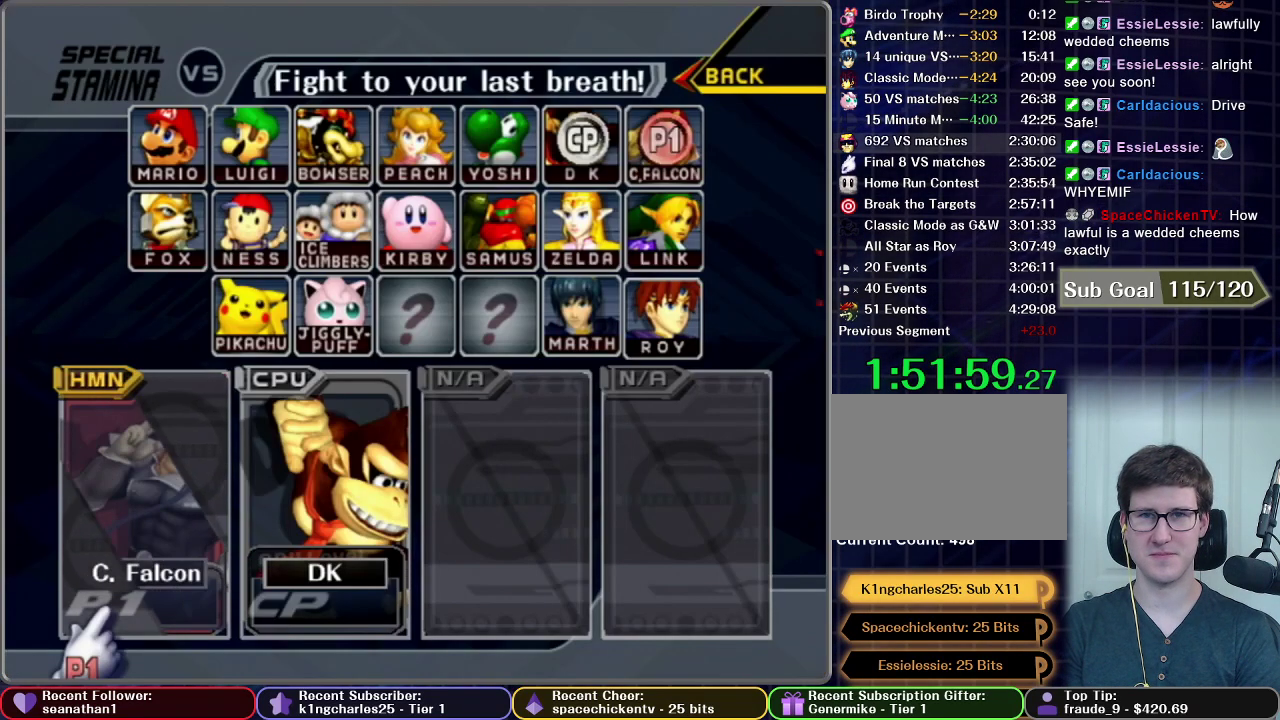
{"buttons": ["START"], "left_stick": "center", "right_stick": "center", "events": [[50, "START", "up"], [117, "START", "down"], [233, "START", "up"], [300, "START", "down"], [417, "START", "up"], [484, "START", "down"]]}
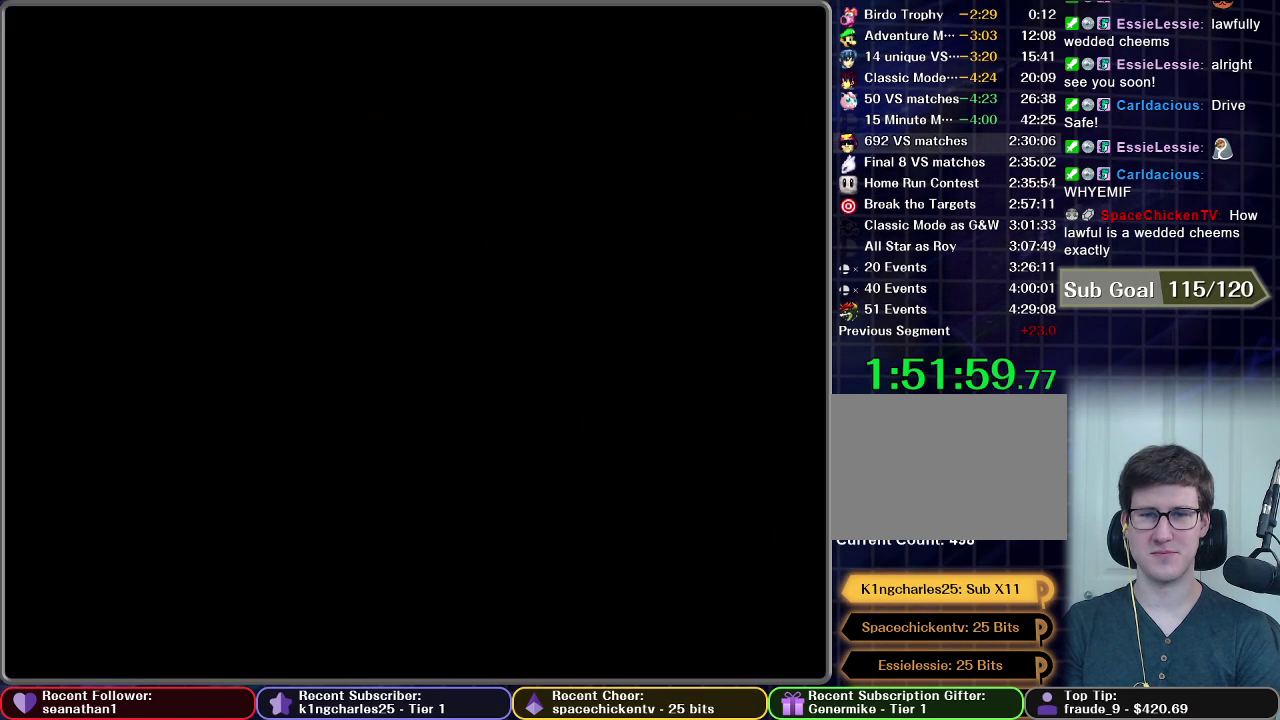
{"buttons": [], "left_stick": "center", "right_stick": "center", "events": [[84, "START", "up"], [167, "START", "down"], [417, "START", "up"]]}
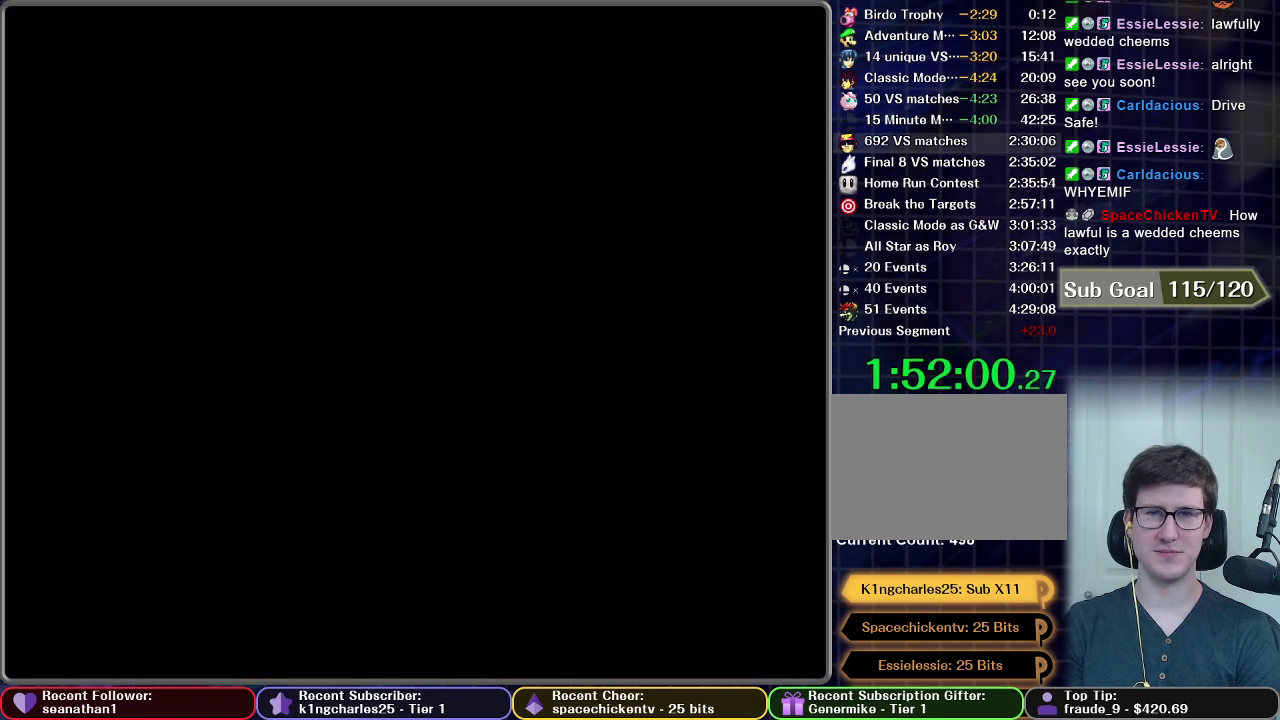
{"buttons": [], "left_stick": "center", "right_stick": "center", "events": []}
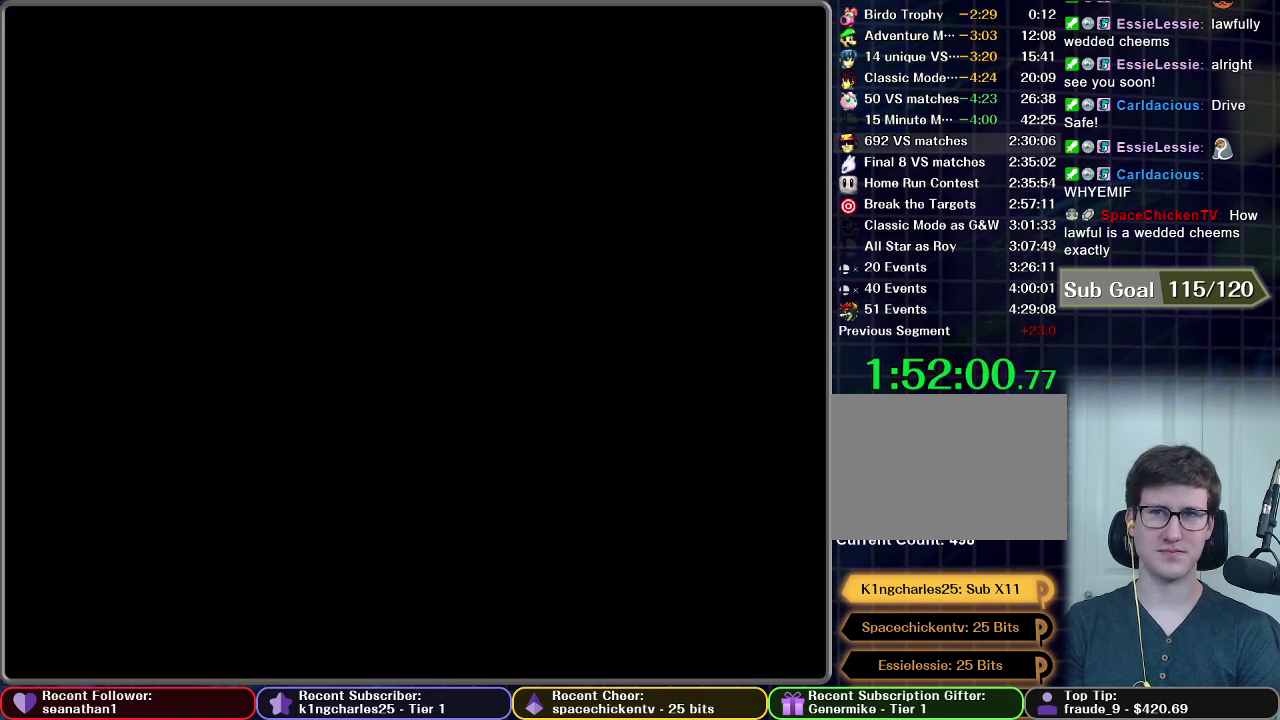
{"buttons": [], "left_stick": "center", "right_stick": "center", "events": []}
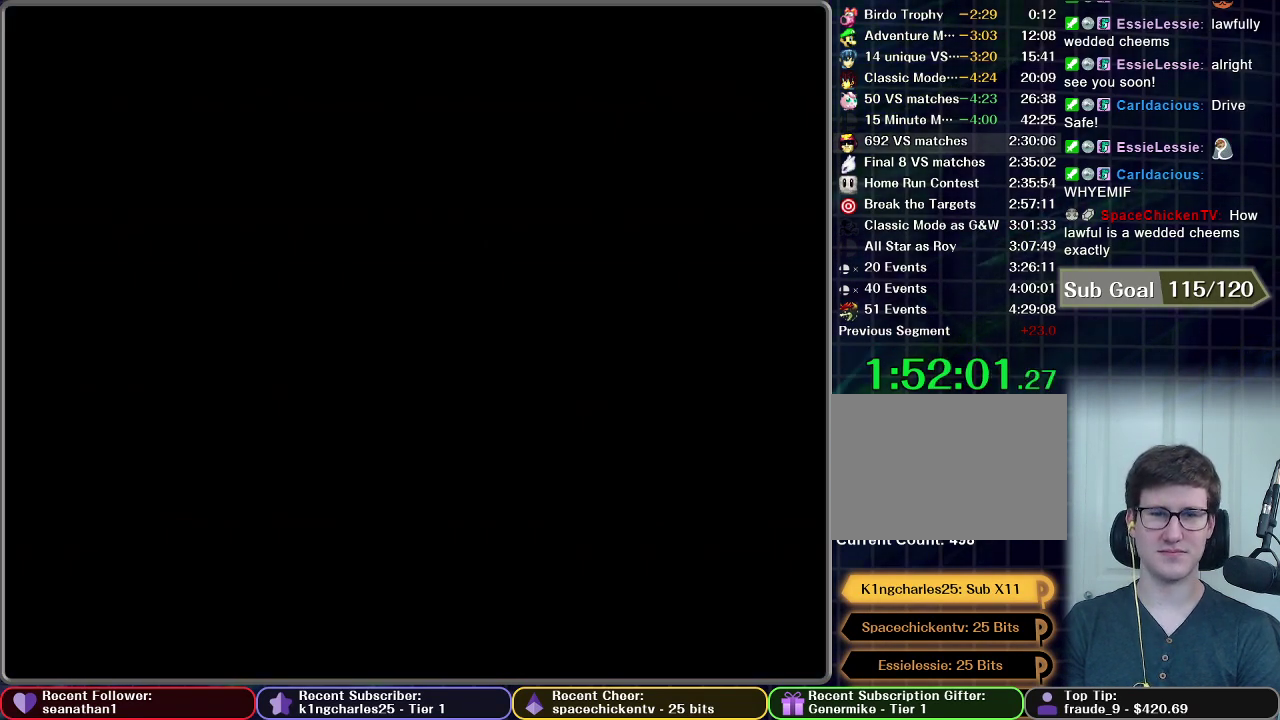
{"buttons": [], "left_stick": "center", "right_stick": "center", "events": []}
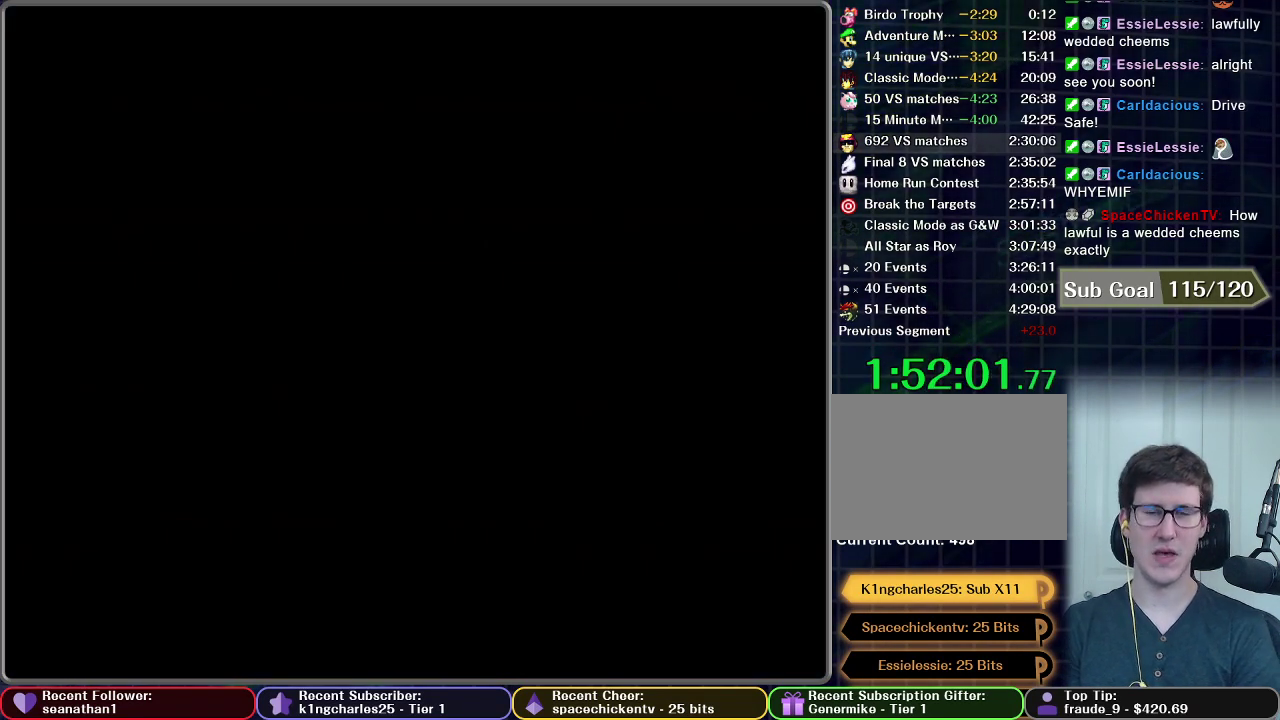
{"buttons": [], "left_stick": "center", "right_stick": "center", "events": []}
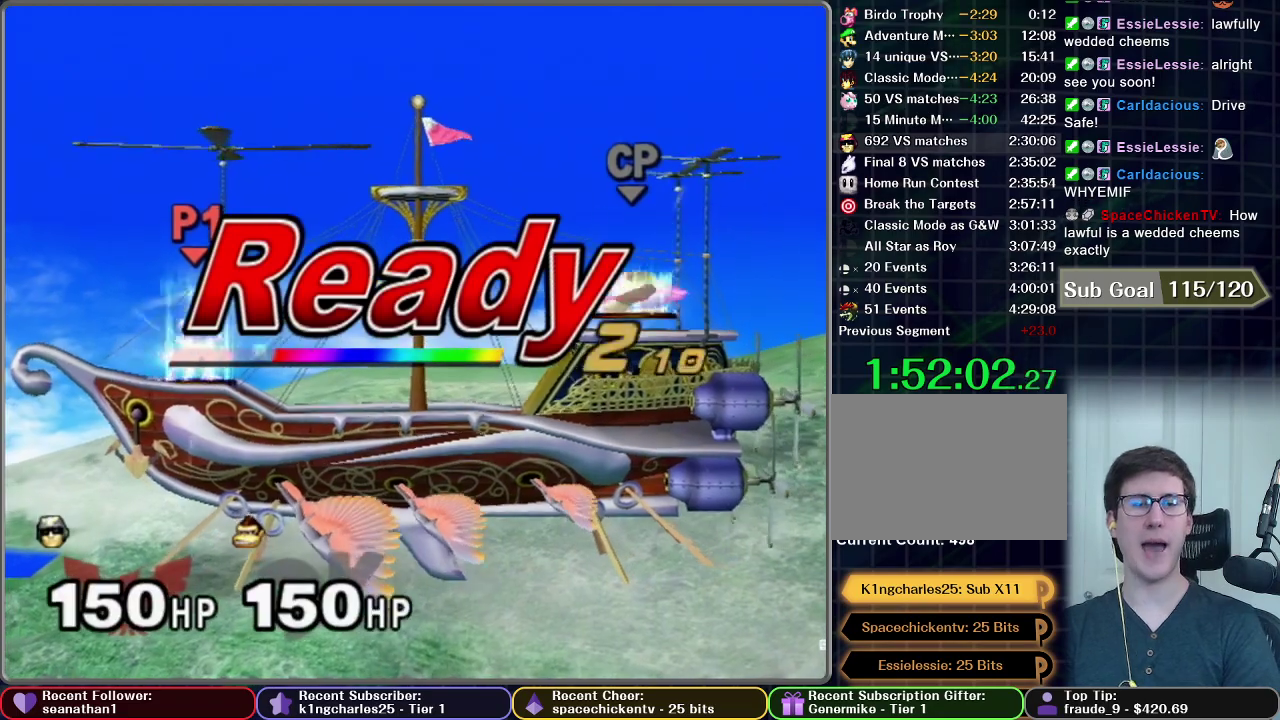
{"buttons": [], "left_stick": "center", "right_stick": "center", "events": []}
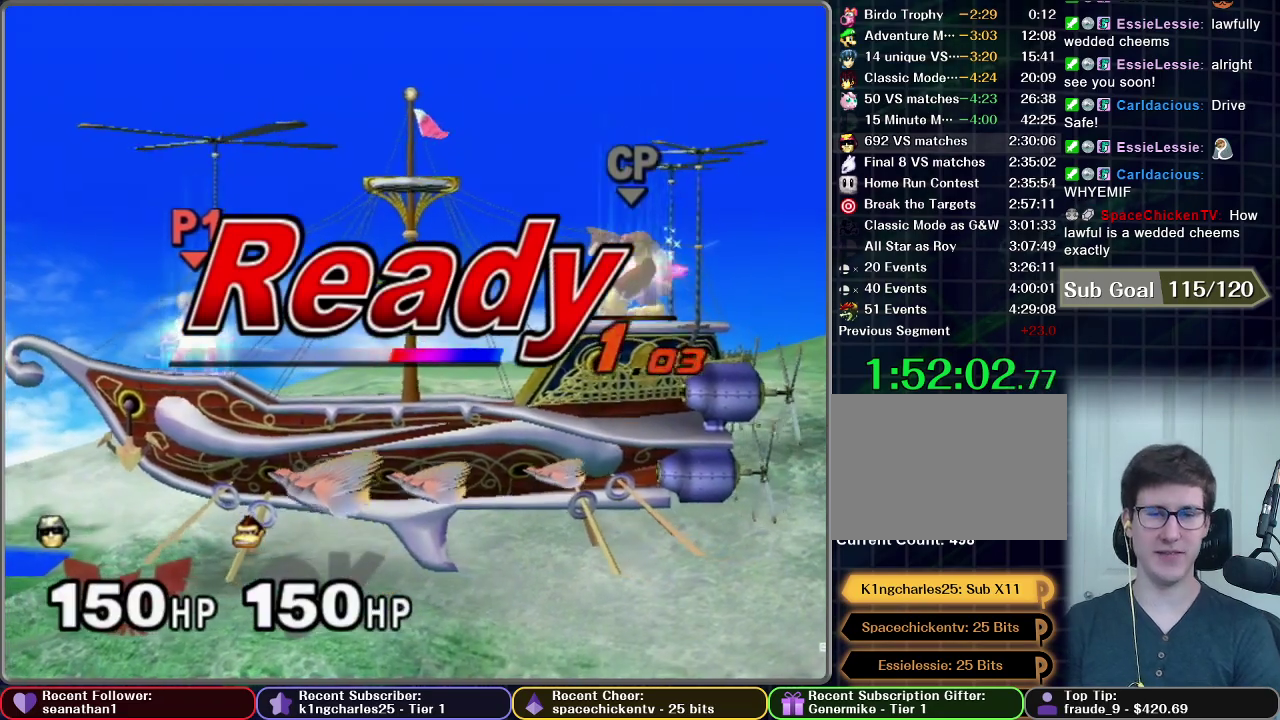
{"buttons": [], "left_stick": "center", "right_stick": "center", "events": []}
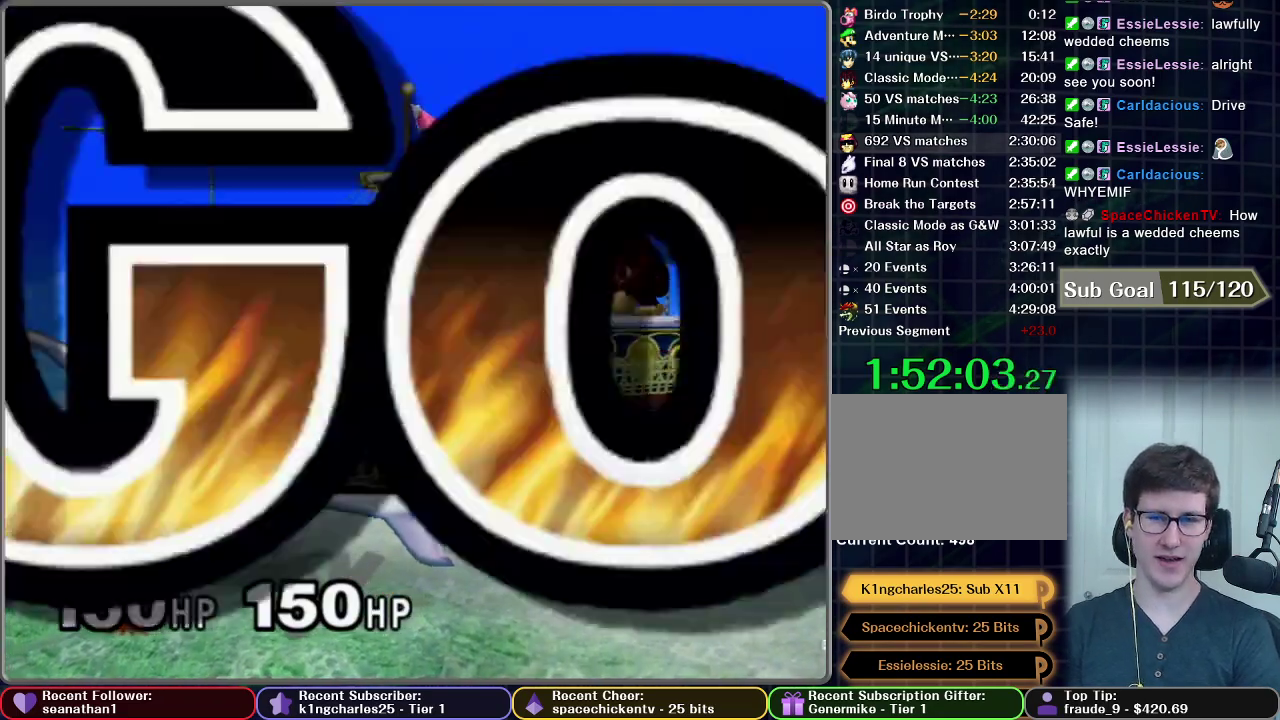
{"buttons": [], "left_stick": "left", "right_stick": "center", "events": [[250, "left_stick", "left"]]}
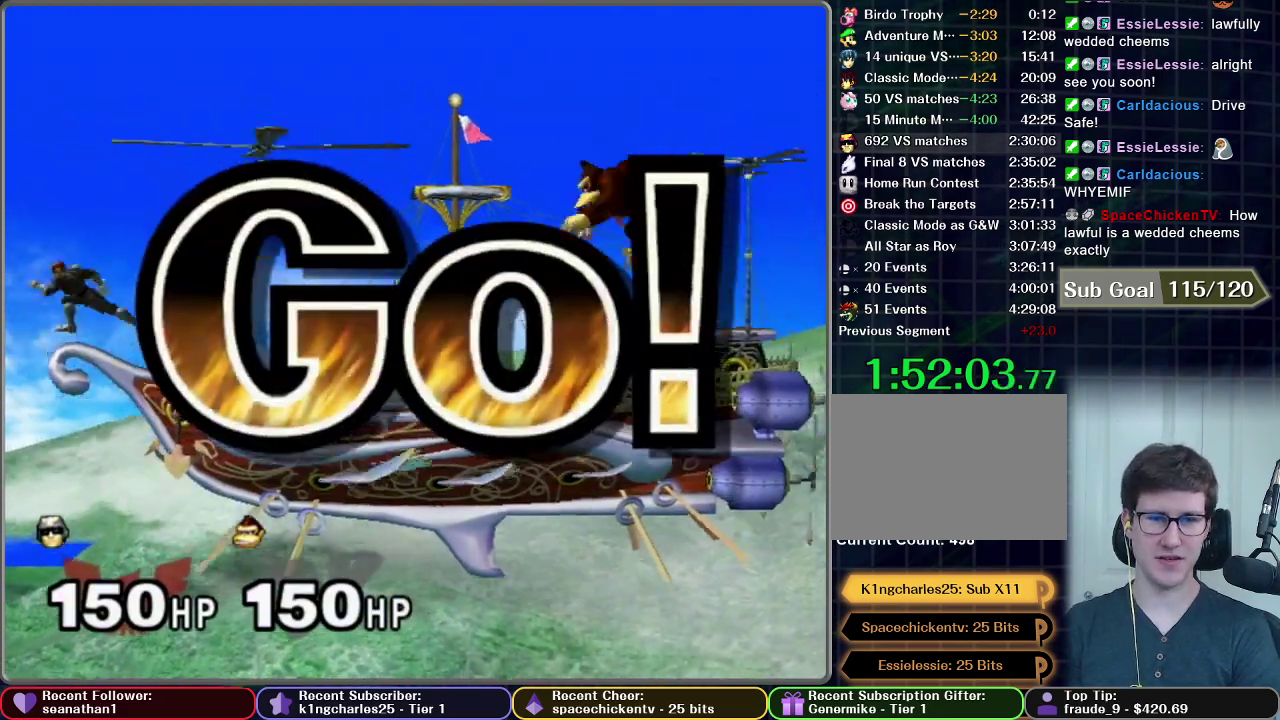
{"buttons": ["A"], "left_stick": "down", "right_stick": "center", "events": [[217, "left_stick", "down"], [434, "A", "down"]]}
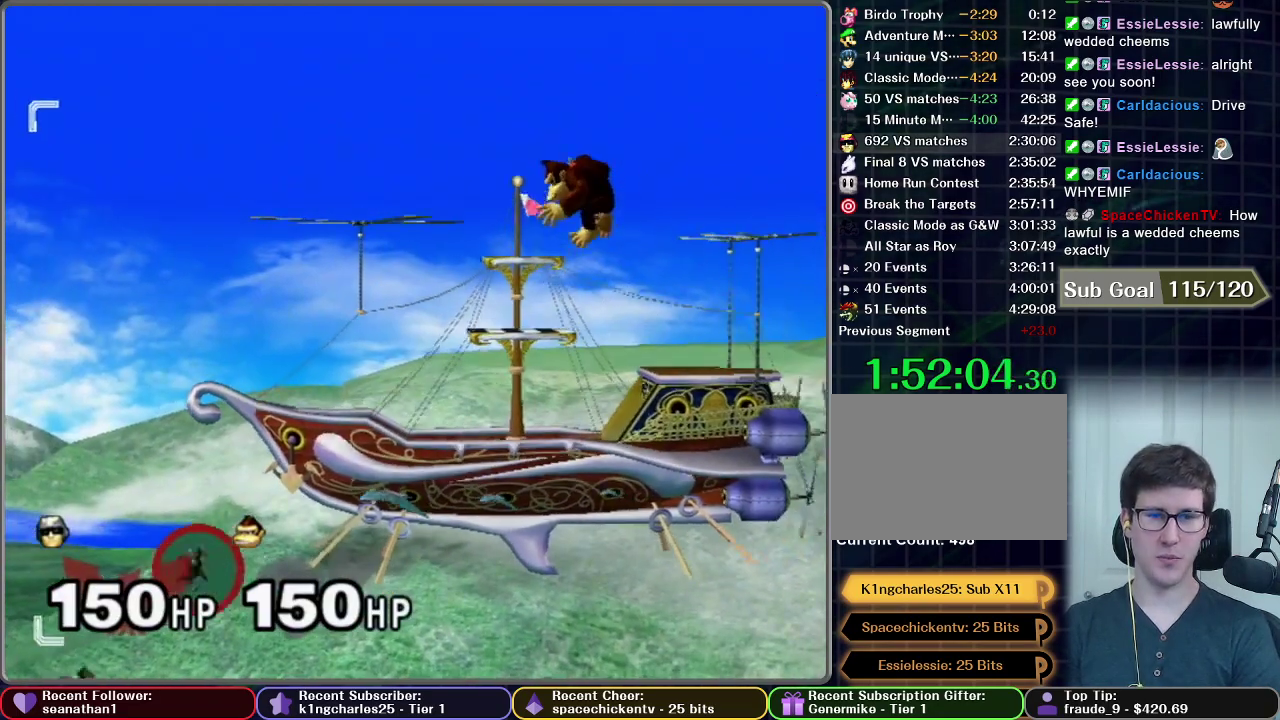
{"buttons": [], "left_stick": "center", "right_stick": "center", "events": [[83, "A", "up"], [200, "left_stick", "center"]]}
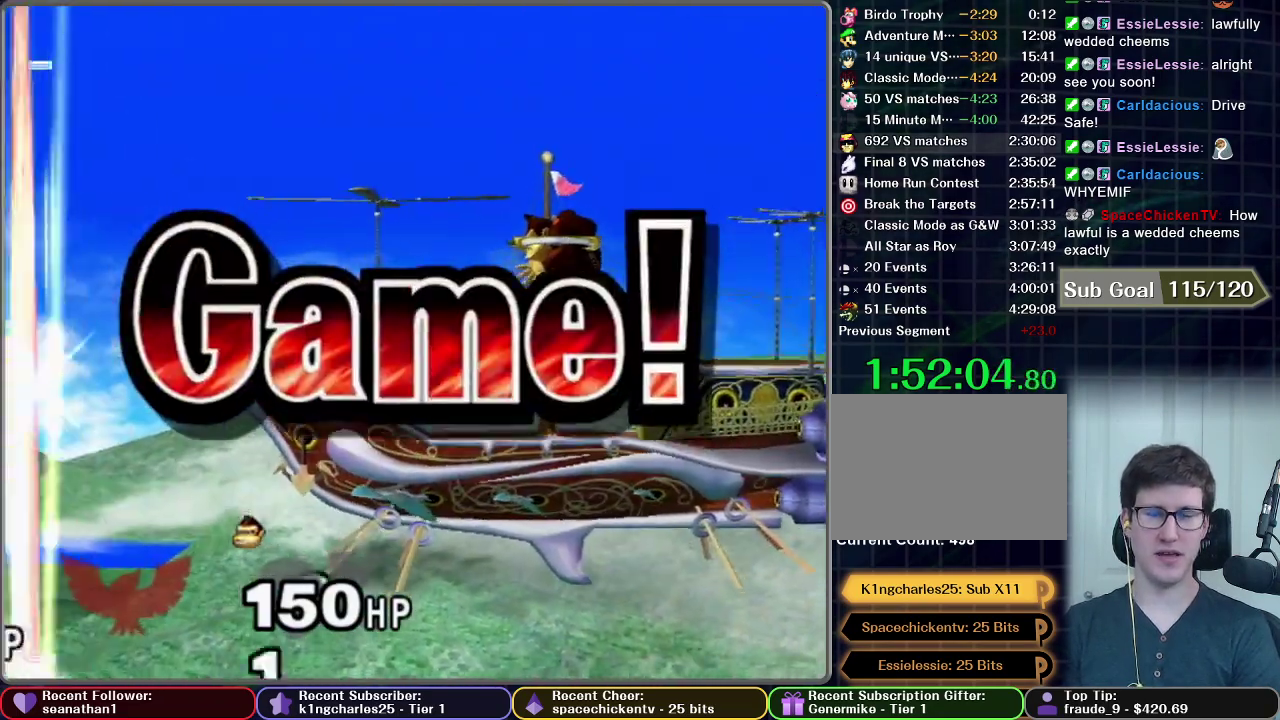
{"buttons": ["START"], "left_stick": "center", "right_stick": "center", "events": [[50, "START", "down"], [167, "START", "up"], [251, "START", "down"], [334, "START", "up"], [451, "START", "down"]]}
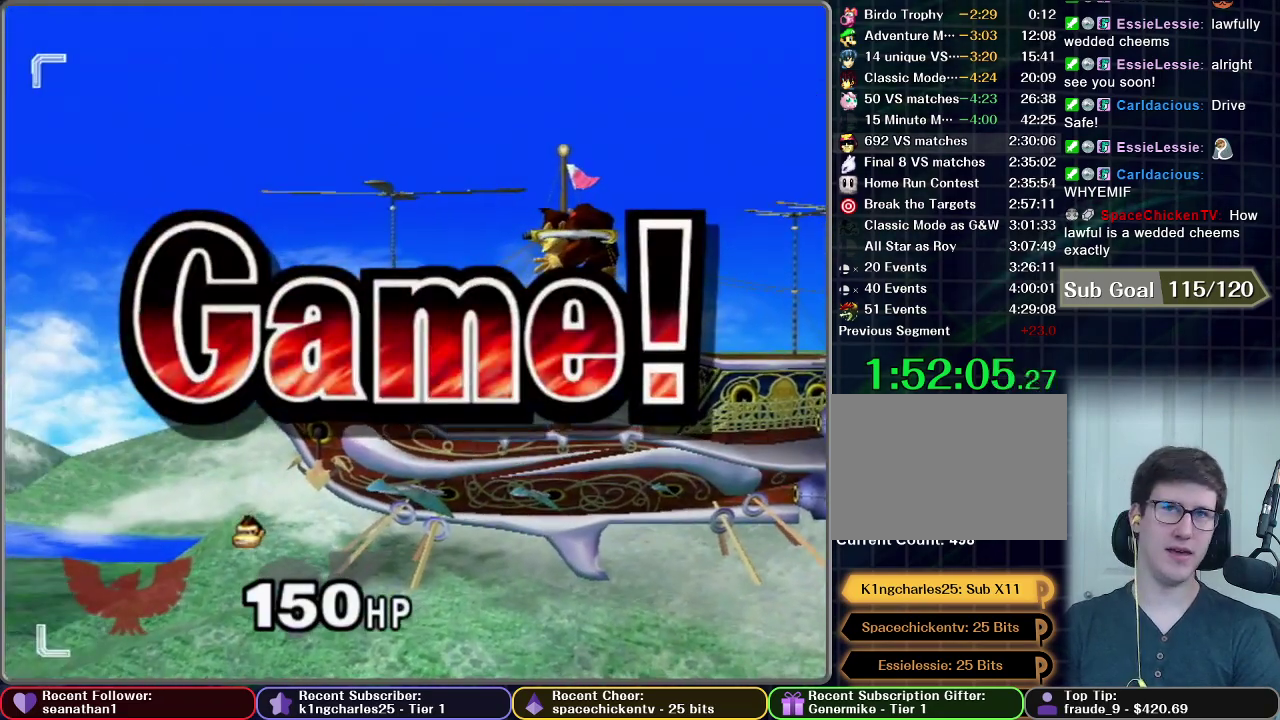
{"buttons": [], "left_stick": "center", "right_stick": "center", "events": [[317, "START", "up"], [367, "START", "down"], [434, "START", "up"]]}
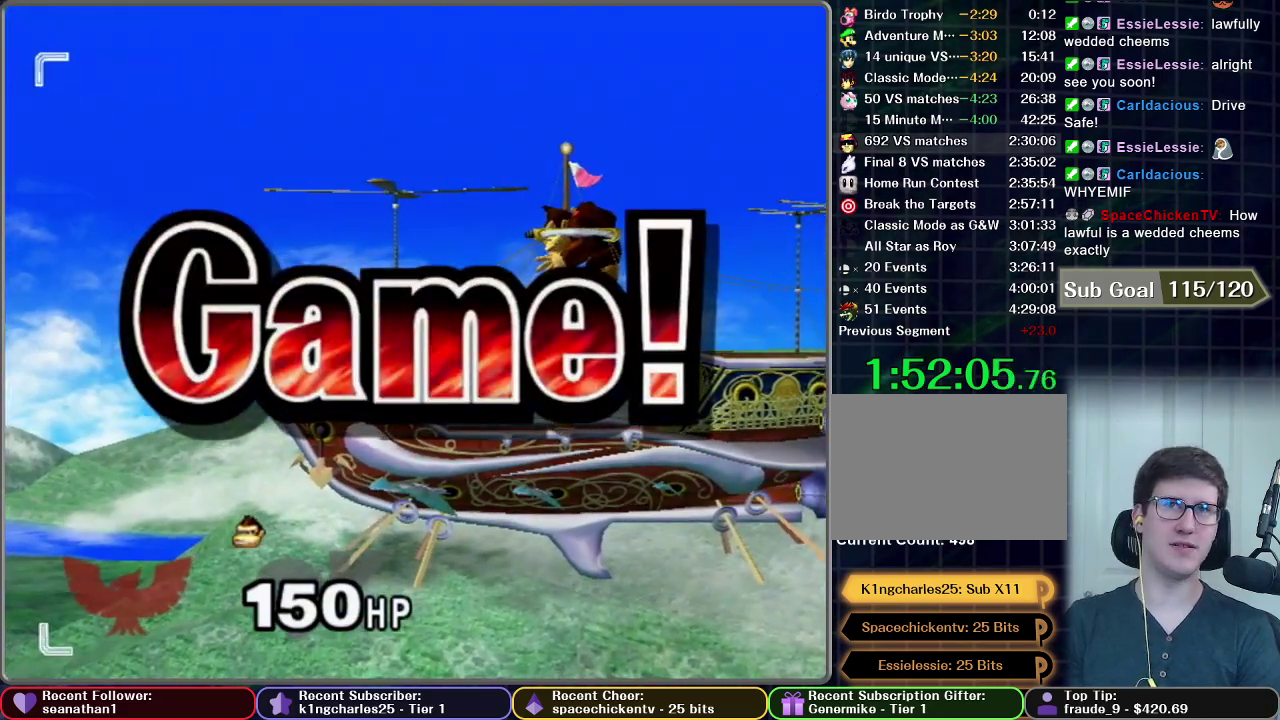
{"buttons": [], "left_stick": "center", "right_stick": "center", "events": [[83, "START", "down"], [183, "START", "up"], [300, "START", "down"], [500, "START", "up"]]}
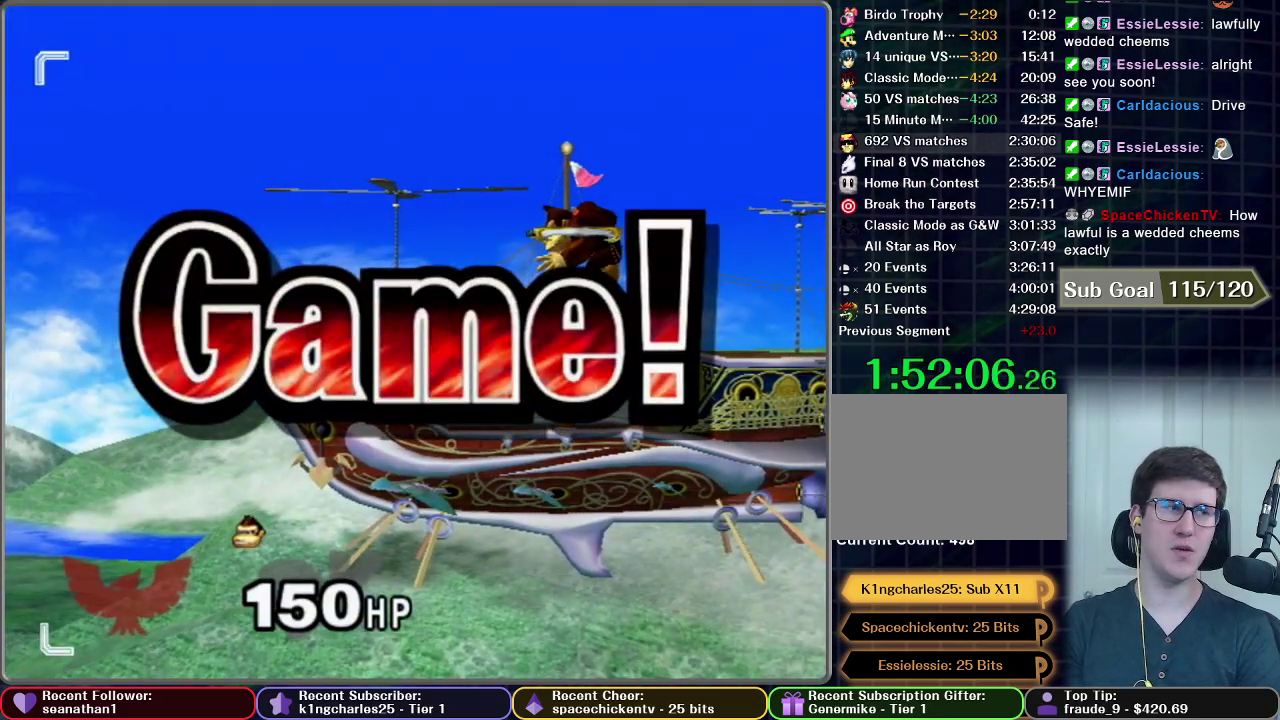
{"buttons": [], "left_stick": "center", "right_stick": "center", "events": [[84, "START", "down"], [234, "START", "up"], [367, "START", "down"], [501, "START", "up"]]}